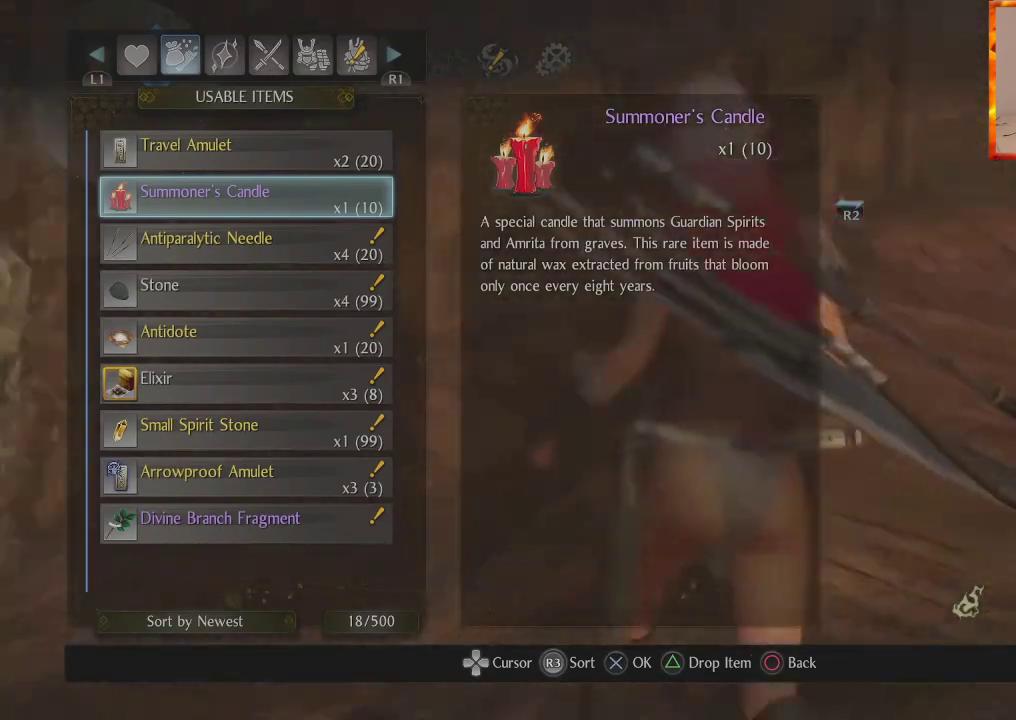
Gameplay with a controller (PlayStation layout); each line is a JSON object with the inputs held at the frame after it (dt_ms = milliseconds from this image to that frame). "events" lists button and stick changes between this image and that frame as [ms after this image, input, new state], when the widget could be followed in between.
{"dt_ms": 500, "buttons": [], "left_stick": "up", "right_stick": "up", "events": [[483, "right_stick", "up"]]}
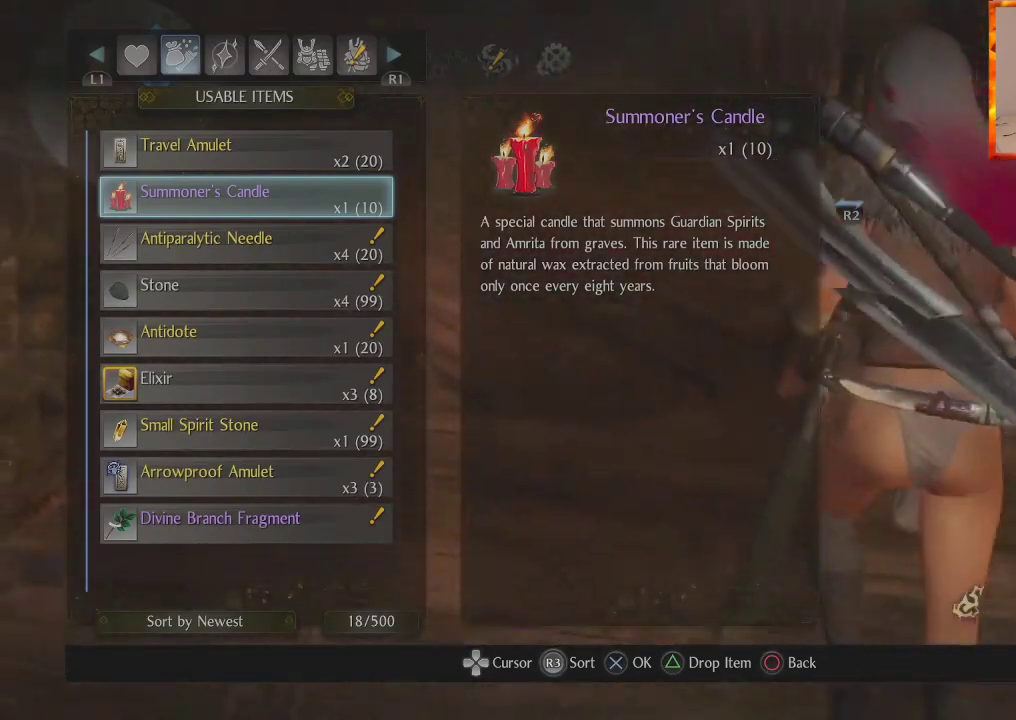
{"dt_ms": 500, "buttons": [], "left_stick": "up", "right_stick": "left", "events": [[183, "right_stick", "center"], [483, "right_stick", "left"]]}
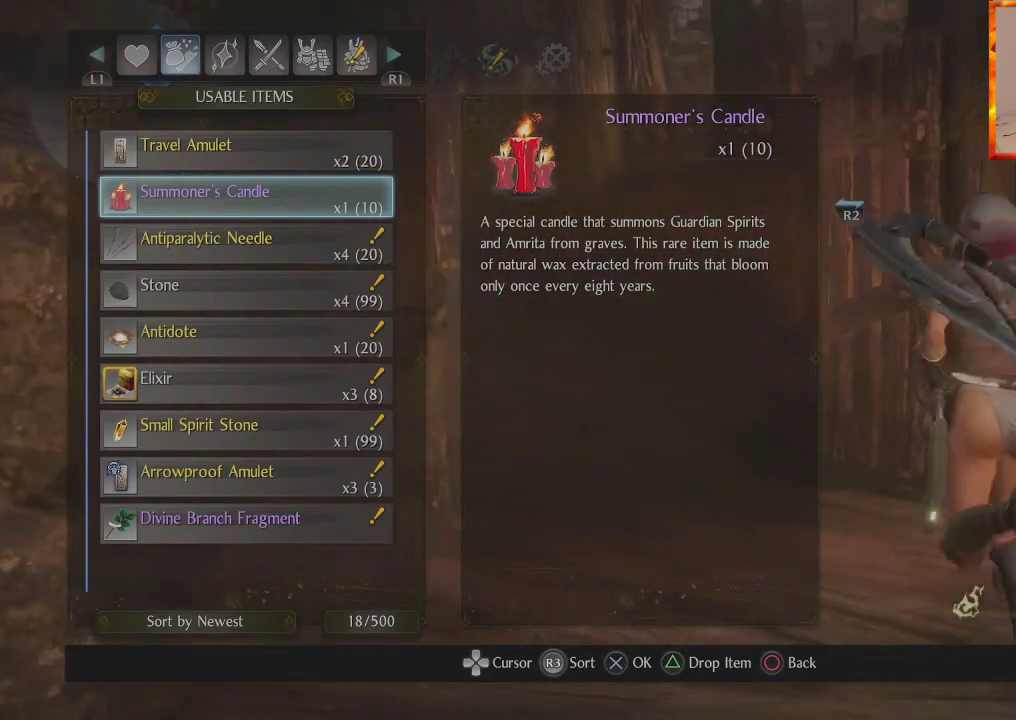
{"dt_ms": 500, "buttons": [], "left_stick": "up", "right_stick": "down-left", "events": [[167, "right_stick", "center"], [400, "right_stick", "down-left"]]}
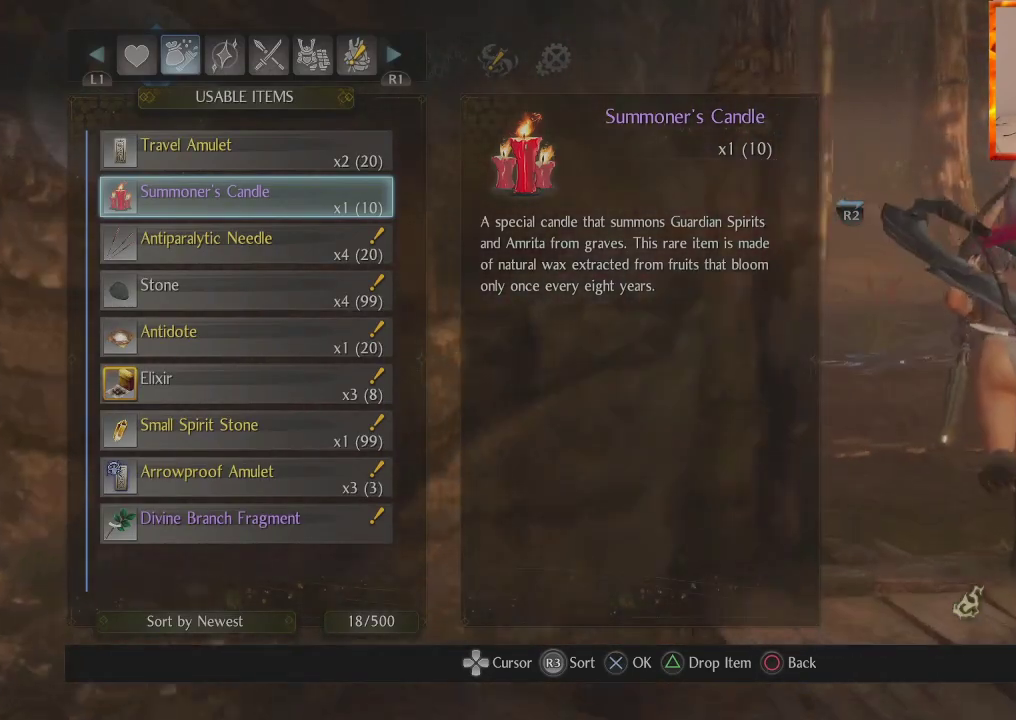
{"dt_ms": 500, "buttons": [], "left_stick": "up", "right_stick": "center", "events": [[167, "right_stick", "center"]]}
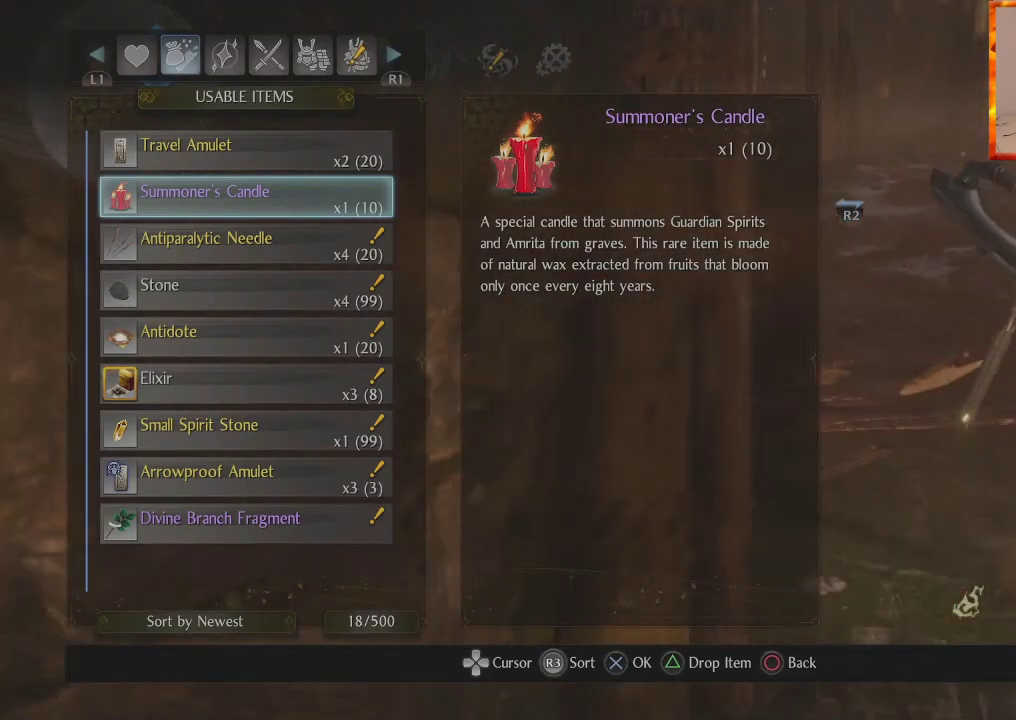
{"dt_ms": 500, "buttons": [], "left_stick": "center", "right_stick": "left", "events": [[433, "left_stick", "center"], [450, "right_stick", "left"]]}
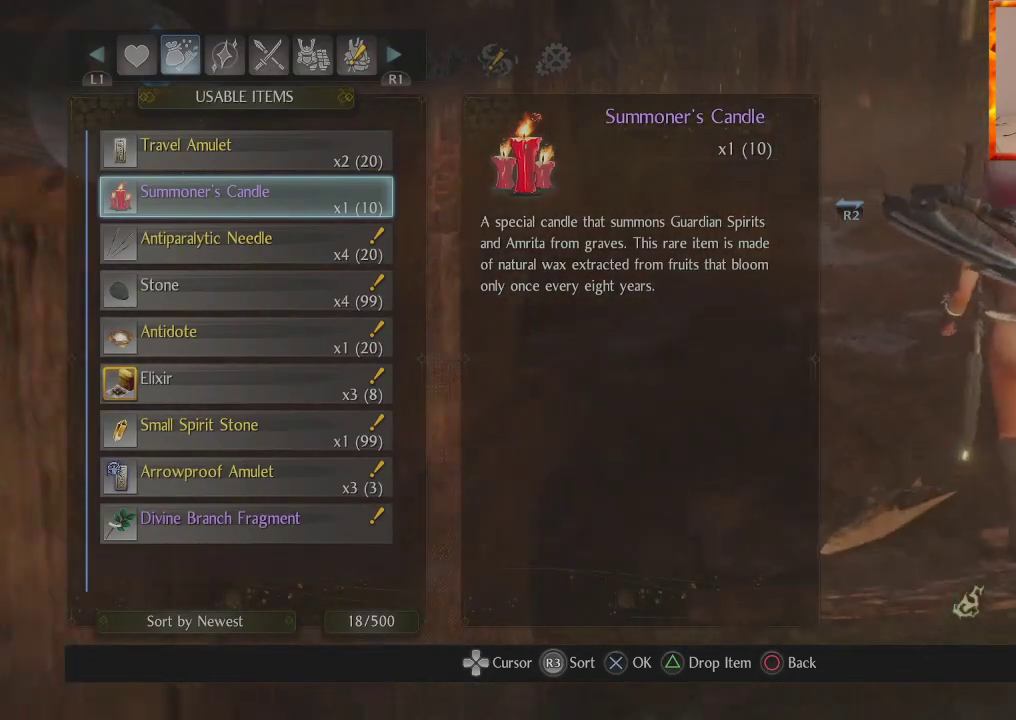
{"dt_ms": 500, "buttons": [], "left_stick": "center", "right_stick": "center", "events": [[267, "right_stick", "center"]]}
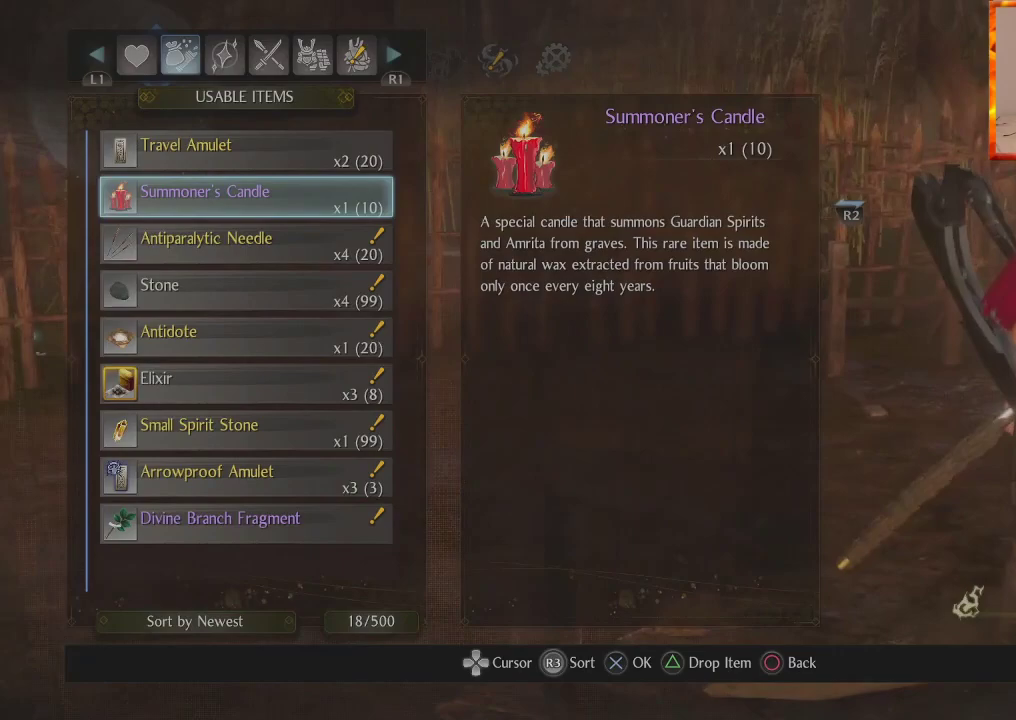
{"dt_ms": 500, "buttons": [], "left_stick": "center", "right_stick": "down-right", "events": [[133, "right_stick", "right"], [200, "right_stick", "down-right"]]}
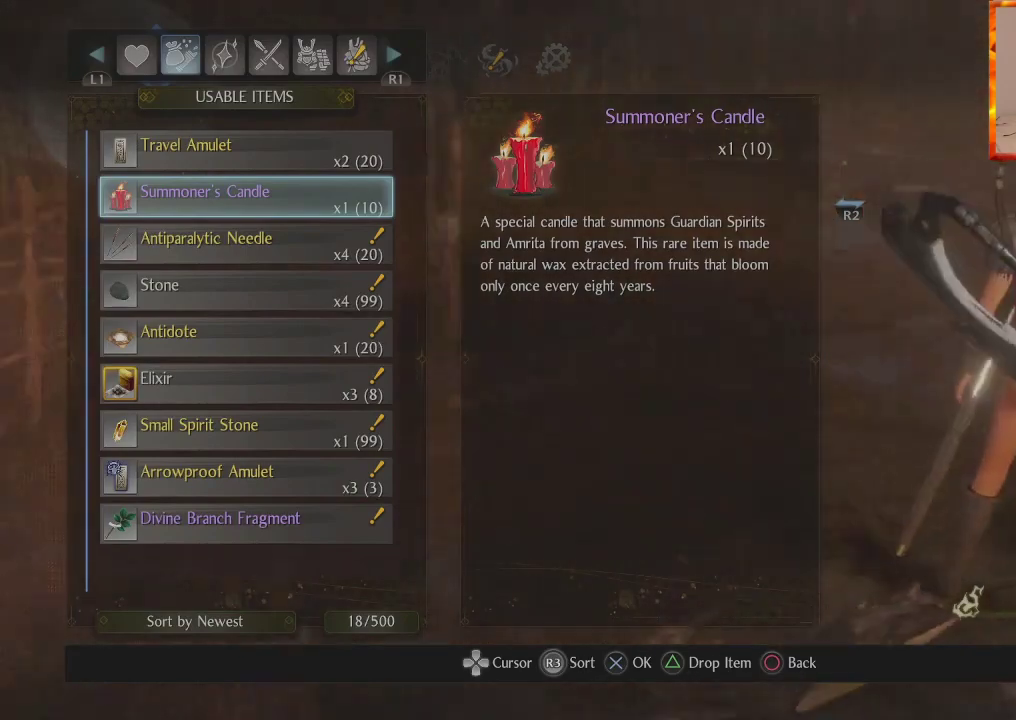
{"dt_ms": 500, "buttons": [], "left_stick": "center", "right_stick": "left", "events": [[167, "right_stick", "center"], [267, "right_stick", "left"]]}
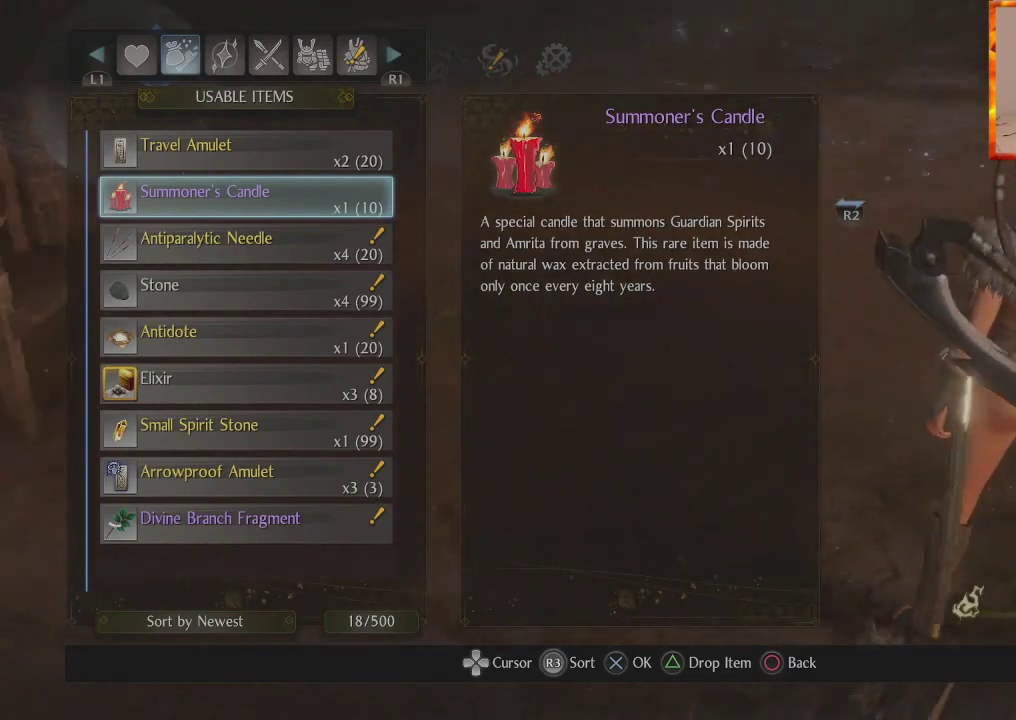
{"dt_ms": 500, "buttons": [], "left_stick": "up-right", "right_stick": "center", "events": [[200, "left_stick", "up-right"], [200, "right_stick", "up"], [400, "right_stick", "center"]]}
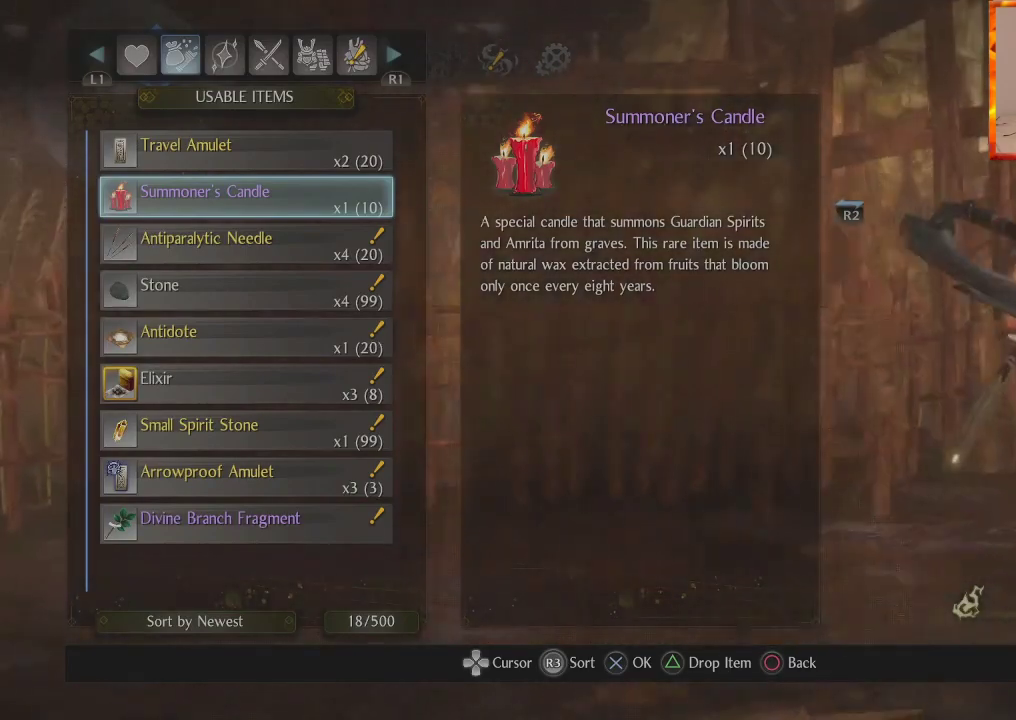
{"dt_ms": 500, "buttons": [], "left_stick": "center", "right_stick": "center", "events": [[33, "left_stick", "center"], [300, "left_stick", "down-left"], [300, "right_stick", "down-right"], [467, "left_stick", "center"], [467, "right_stick", "center"]]}
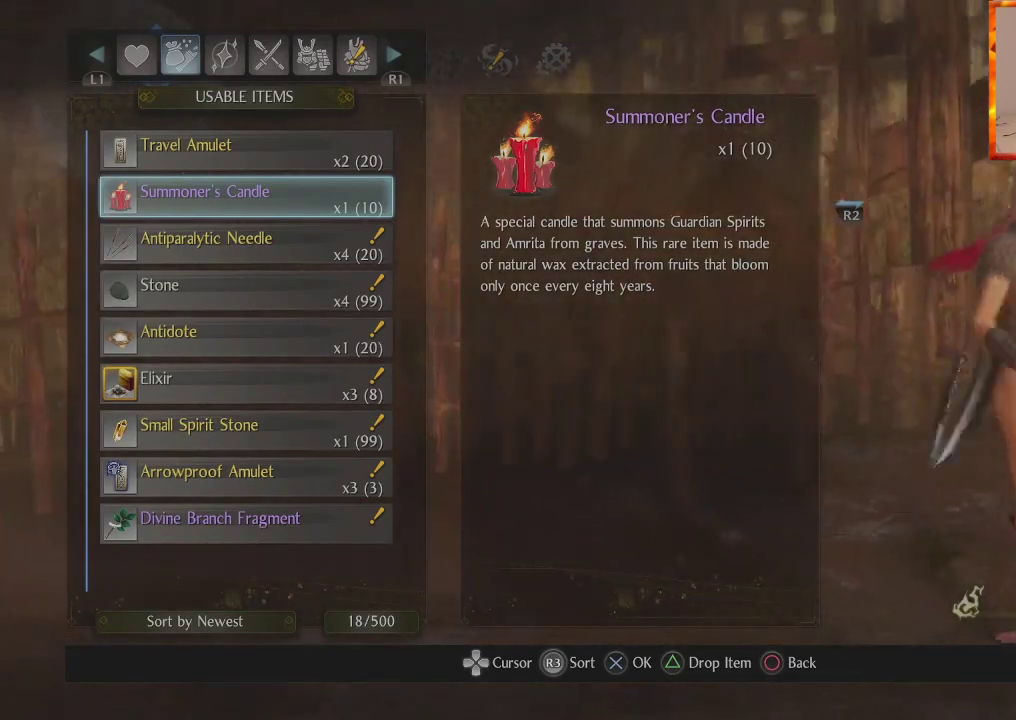
{"dt_ms": 500, "buttons": [], "left_stick": "center", "right_stick": "center", "events": [[217, "right_stick", "up"], [400, "right_stick", "center"]]}
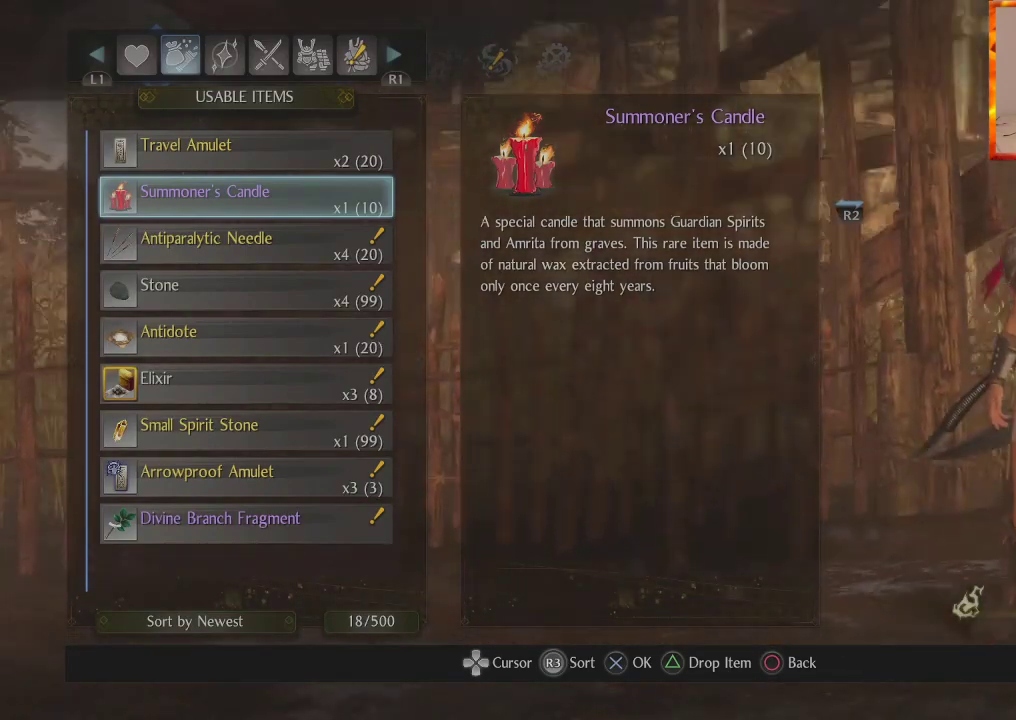
{"dt_ms": 500, "buttons": [], "left_stick": "center", "right_stick": "center", "events": []}
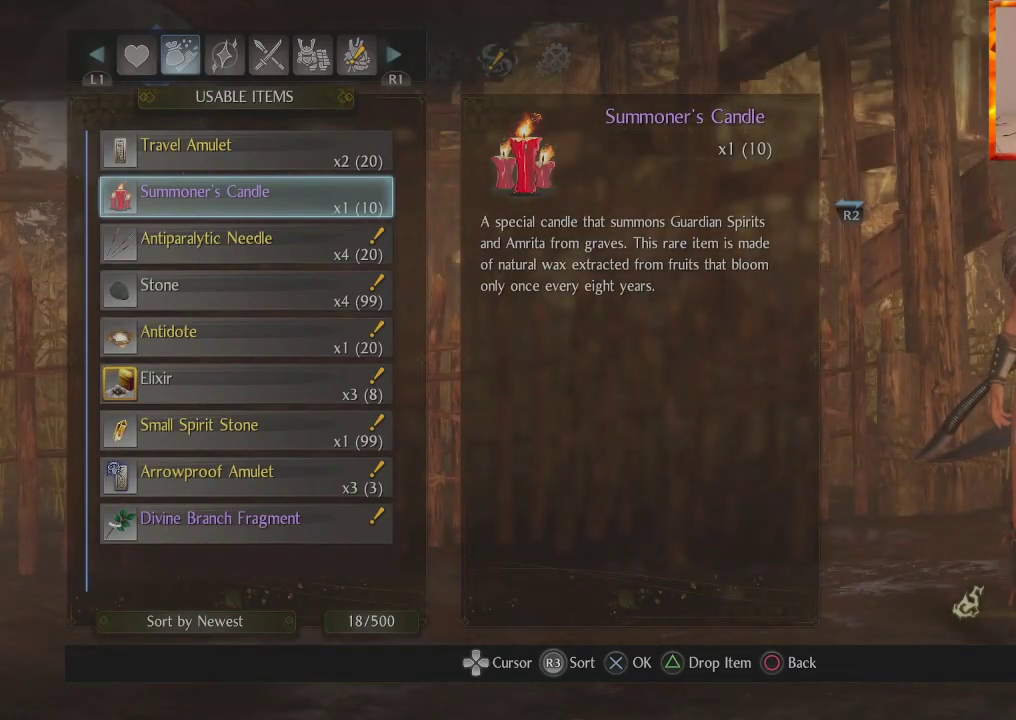
{"dt_ms": 500, "buttons": [], "left_stick": "center", "right_stick": "center", "events": []}
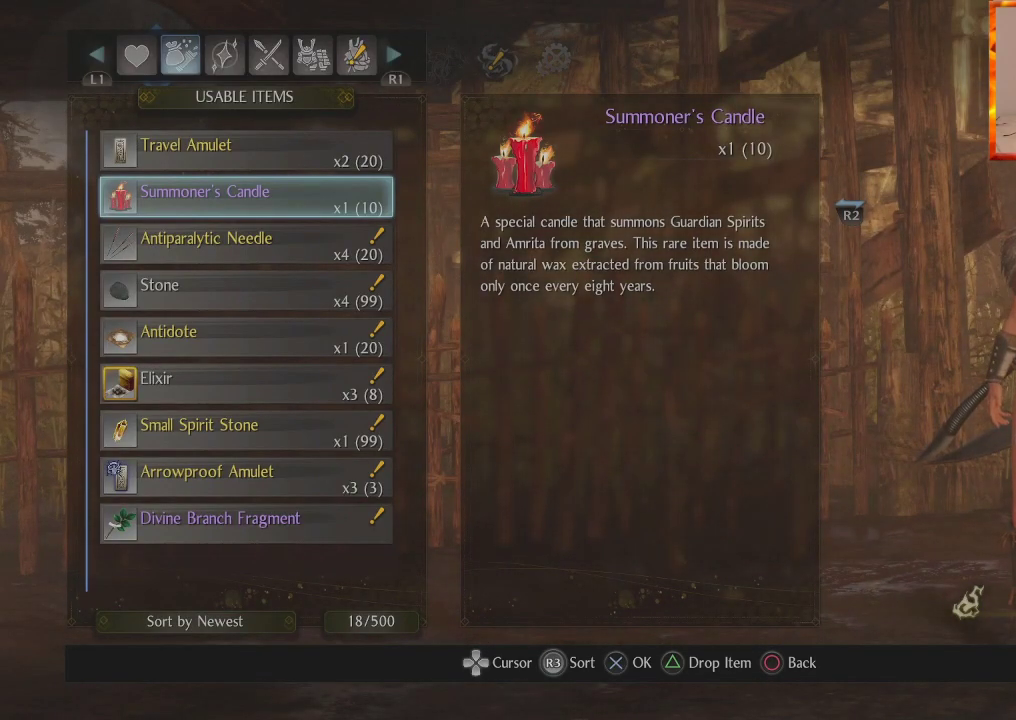
{"dt_ms": 500, "buttons": ["DPAD_UP"], "left_stick": "center", "right_stick": "center", "events": [[483, "DPAD_UP", "down"]]}
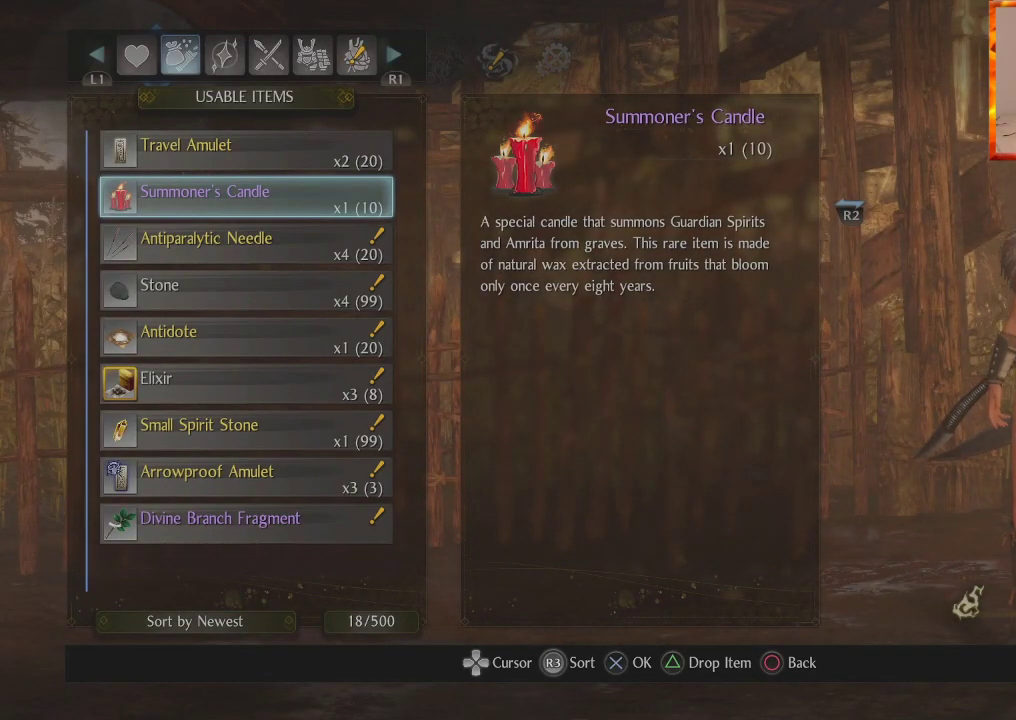
{"dt_ms": 500, "buttons": [], "left_stick": "center", "right_stick": "center", "events": [[117, "DPAD_UP", "up"]]}
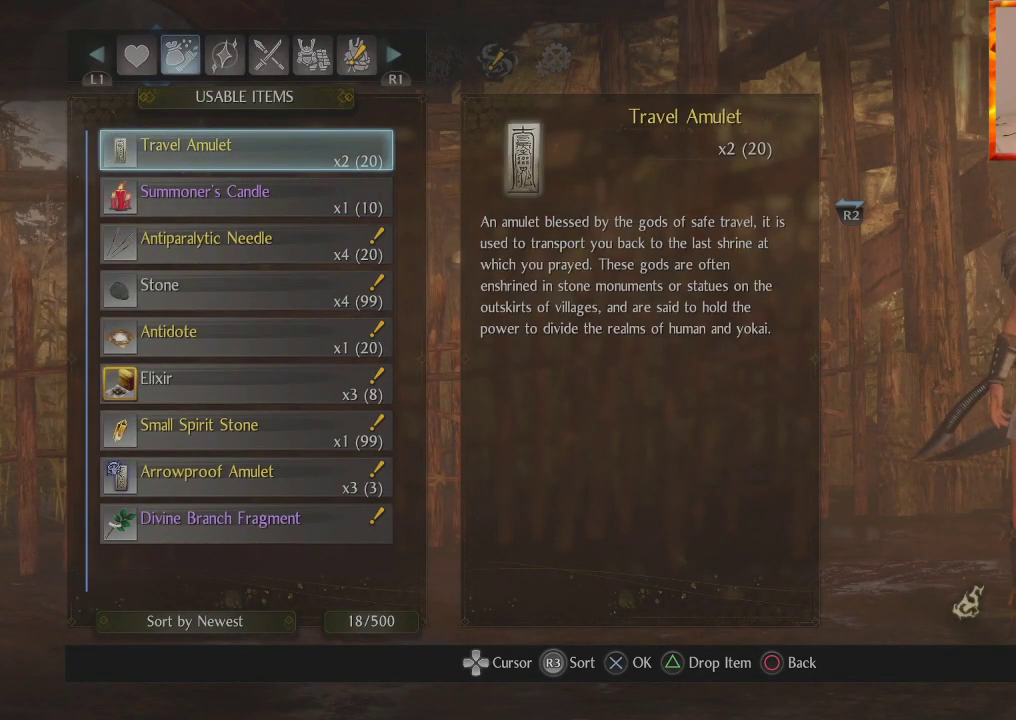
{"dt_ms": 500, "buttons": [], "left_stick": "center", "right_stick": "center", "events": []}
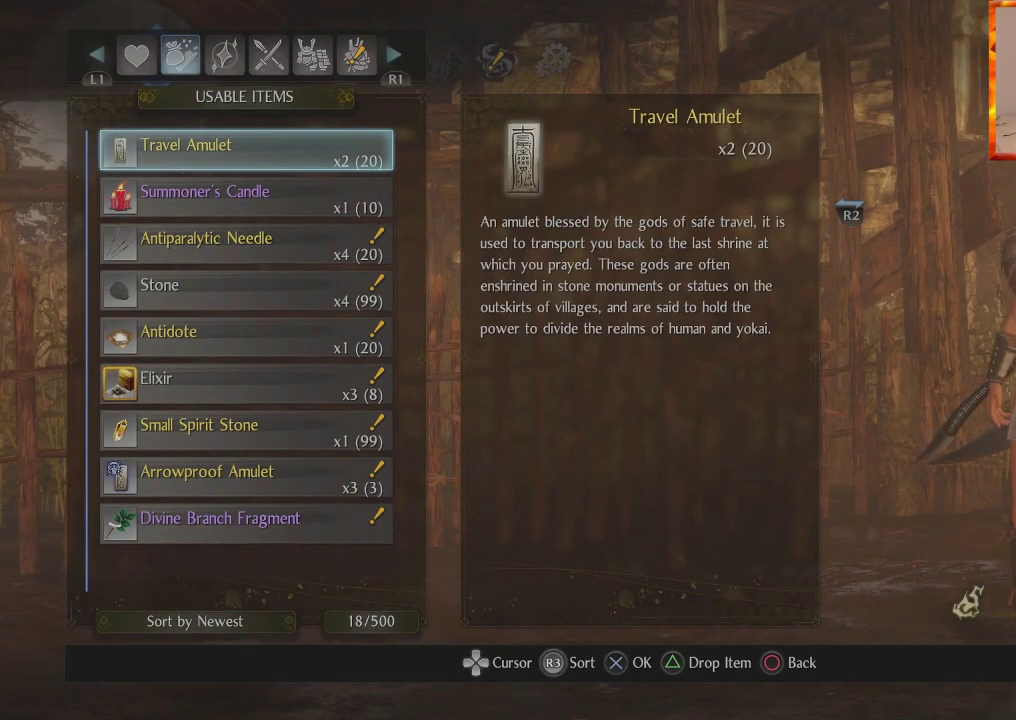
{"dt_ms": 500, "buttons": [], "left_stick": "center", "right_stick": "center", "events": []}
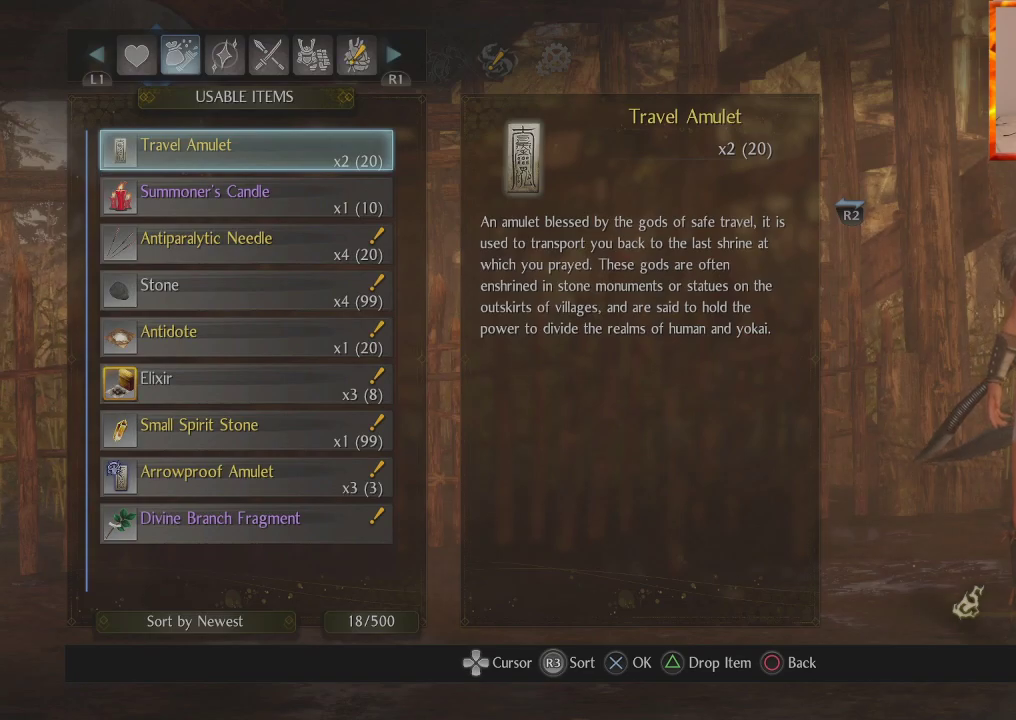
{"dt_ms": 500, "buttons": ["CIRCLE"], "left_stick": "center", "right_stick": "center", "events": [[100, "CIRCLE", "down"], [233, "CIRCLE", "up"], [300, "CIRCLE", "down"], [400, "CIRCLE", "up"], [483, "CIRCLE", "down"]]}
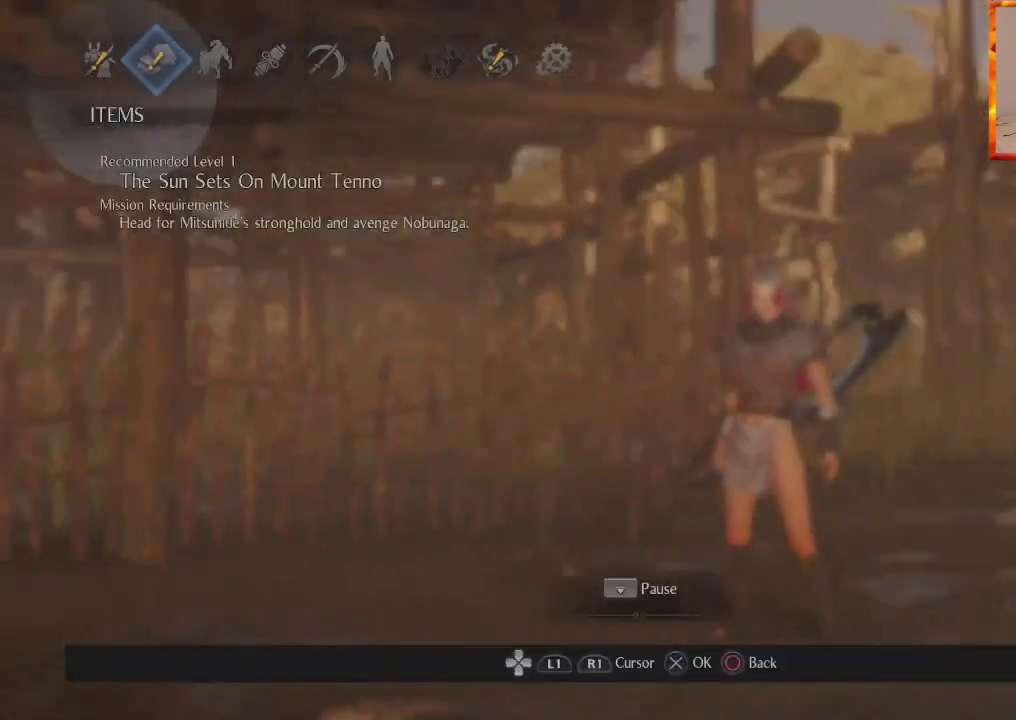
{"dt_ms": 500, "buttons": [], "left_stick": "up", "right_stick": "down-right", "events": [[50, "CIRCLE", "up"], [133, "CIRCLE", "down"], [200, "CIRCLE", "up"], [467, "left_stick", "up"], [483, "right_stick", "down-right"]]}
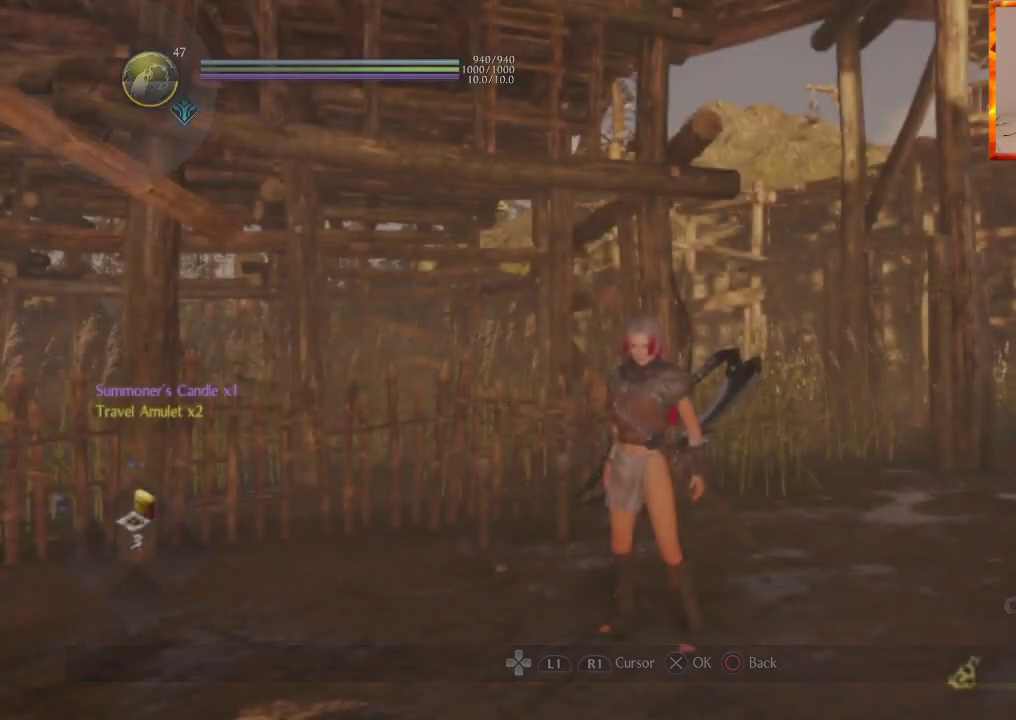
{"dt_ms": 500, "buttons": [], "left_stick": "up", "right_stick": "center", "events": [[300, "right_stick", "center"], [350, "L1", "down"], [500, "L1", "up"]]}
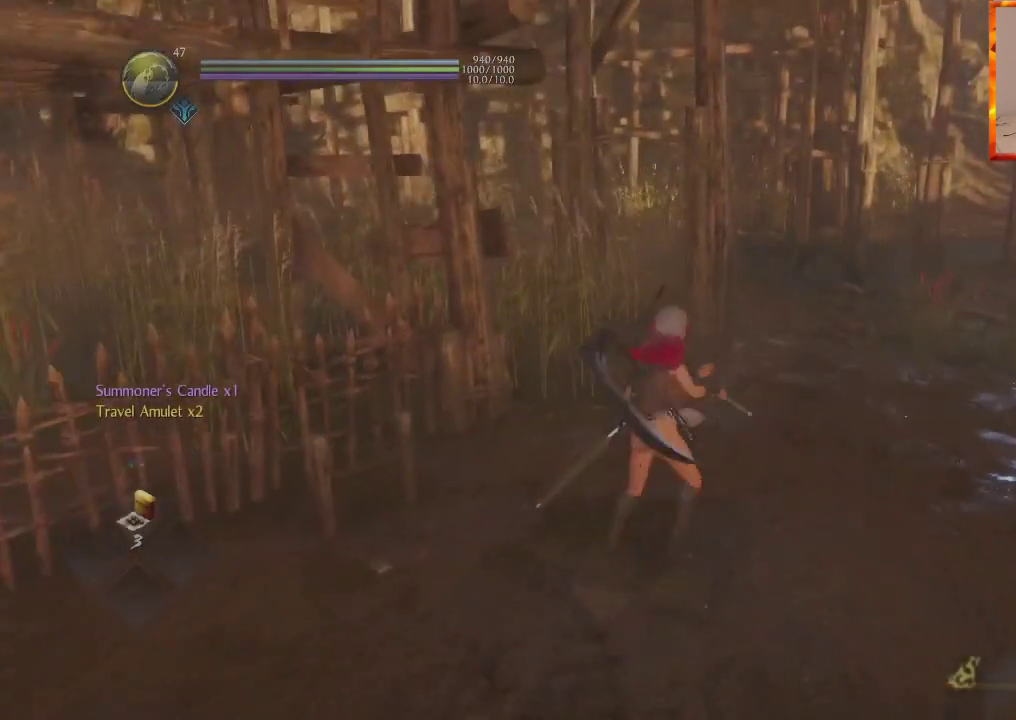
{"dt_ms": 500, "buttons": ["CROSS"], "left_stick": "up", "right_stick": "center", "events": [[100, "right_stick", "down-right"], [300, "right_stick", "center"], [467, "CROSS", "down"]]}
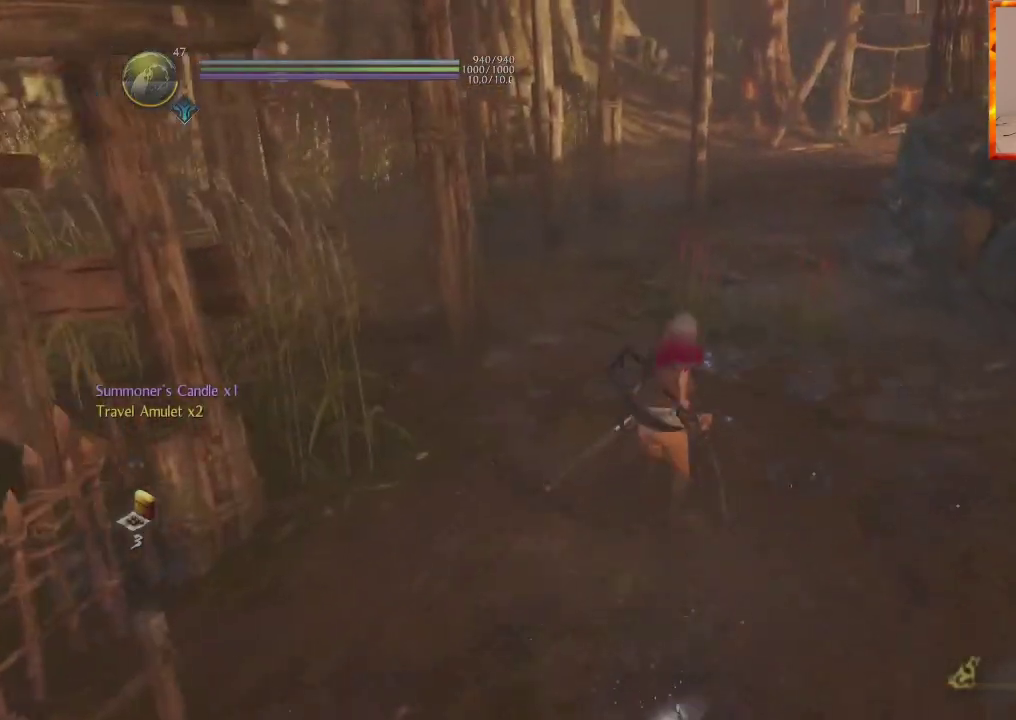
{"dt_ms": 500, "buttons": [], "left_stick": "up", "right_stick": "left", "events": [[83, "CROSS", "up"], [167, "CROSS", "down"], [283, "CROSS", "up"], [350, "CROSS", "down"], [433, "right_stick", "left"], [450, "CROSS", "up"]]}
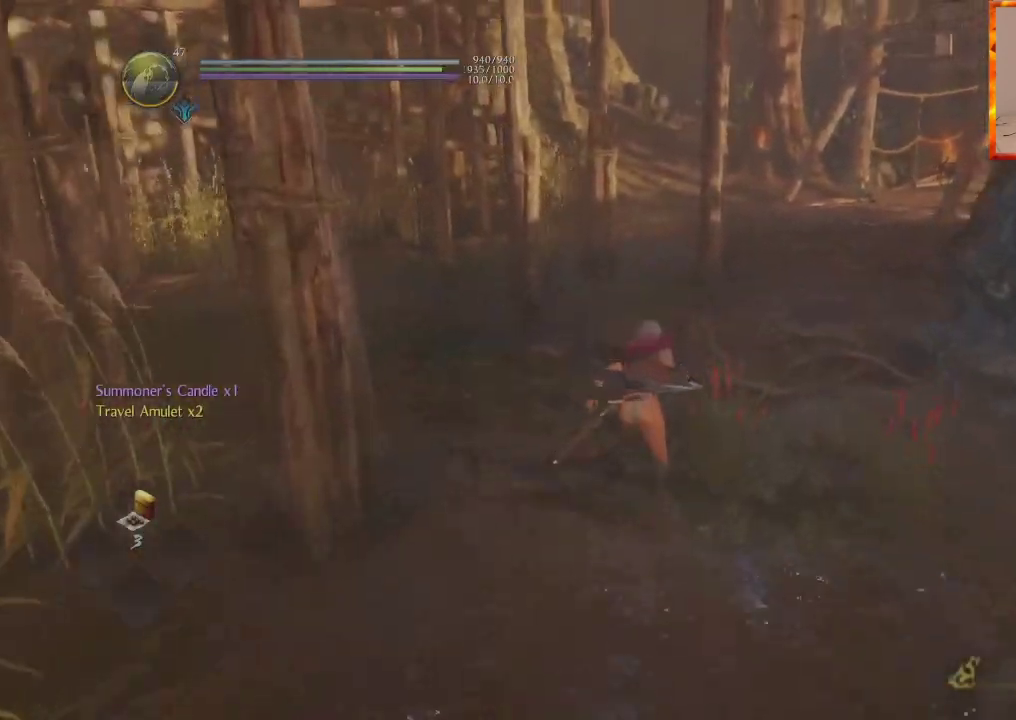
{"dt_ms": 500, "buttons": ["CROSS"], "left_stick": "up", "right_stick": "center", "events": [[17, "CROSS", "down"], [150, "right_stick", "center"]]}
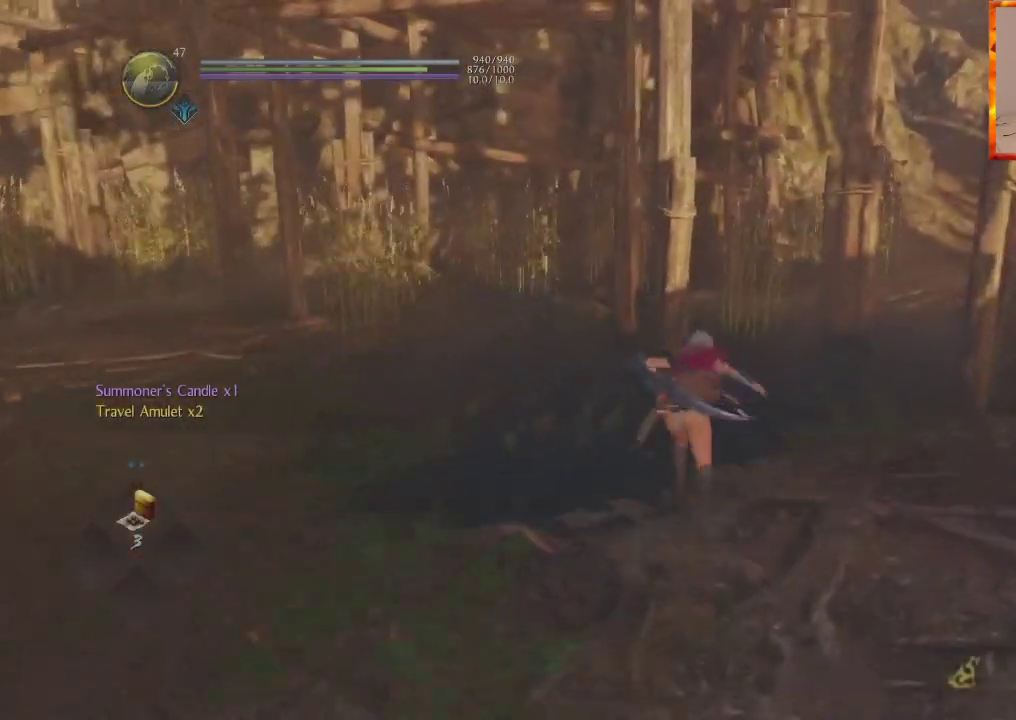
{"dt_ms": 500, "buttons": ["CROSS"], "left_stick": "up", "right_stick": "center", "events": [[33, "right_stick", "right"], [167, "CROSS", "up"], [267, "CROSS", "down"], [317, "right_stick", "center"], [383, "CROSS", "up"], [483, "CROSS", "down"]]}
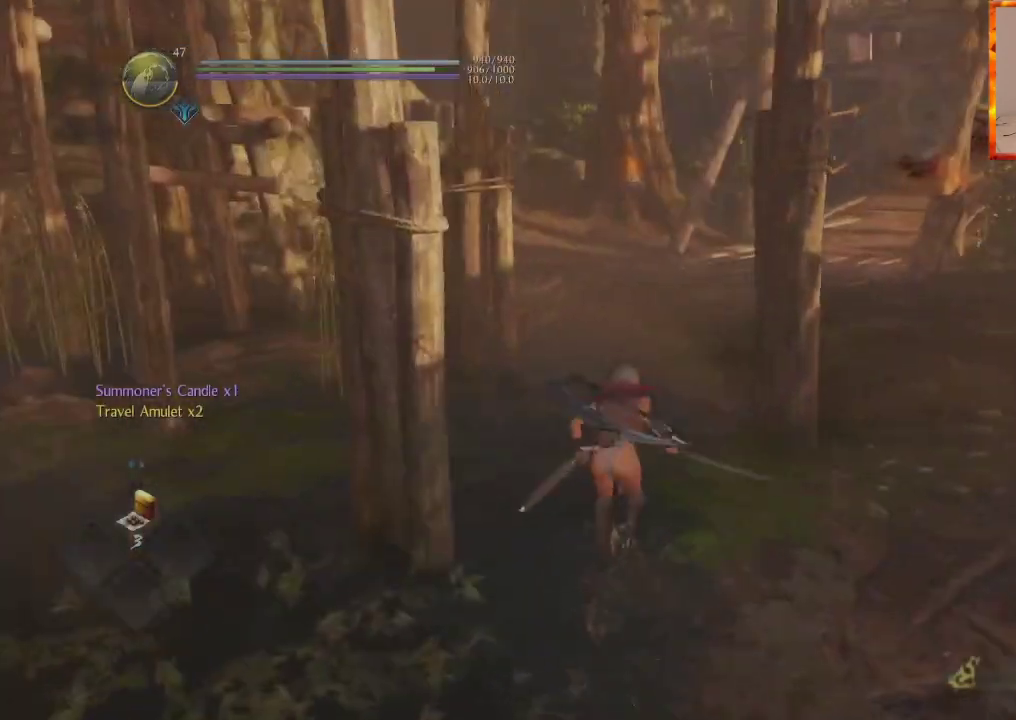
{"dt_ms": 500, "buttons": ["CROSS"], "left_stick": "up", "right_stick": "center", "events": [[200, "CROSS", "up"], [300, "CROSS", "down"]]}
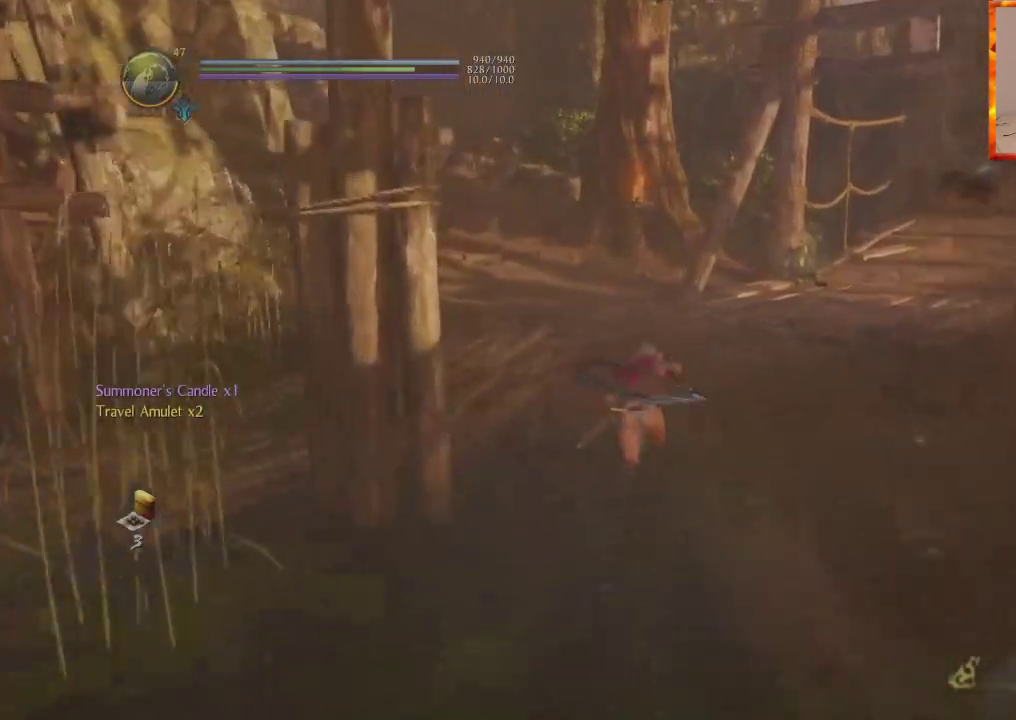
{"dt_ms": 500, "buttons": ["CROSS"], "left_stick": "up", "right_stick": "center", "events": [[233, "right_stick", "right"], [433, "right_stick", "center"]]}
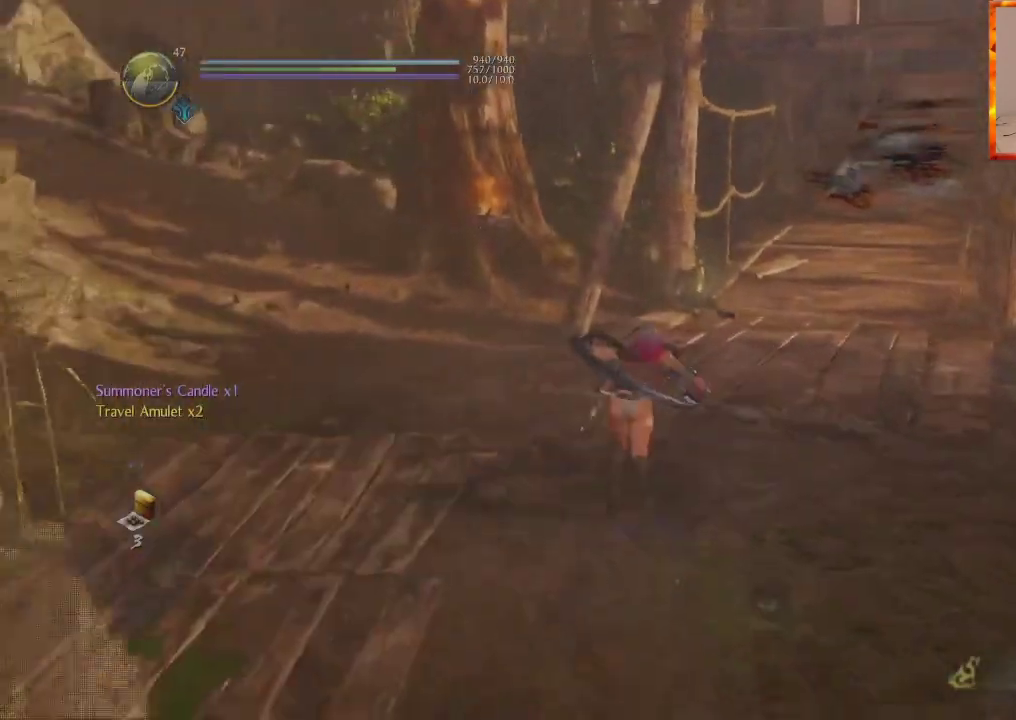
{"dt_ms": 1000, "buttons": ["CIRCLE"], "left_stick": "up", "right_stick": "center"}
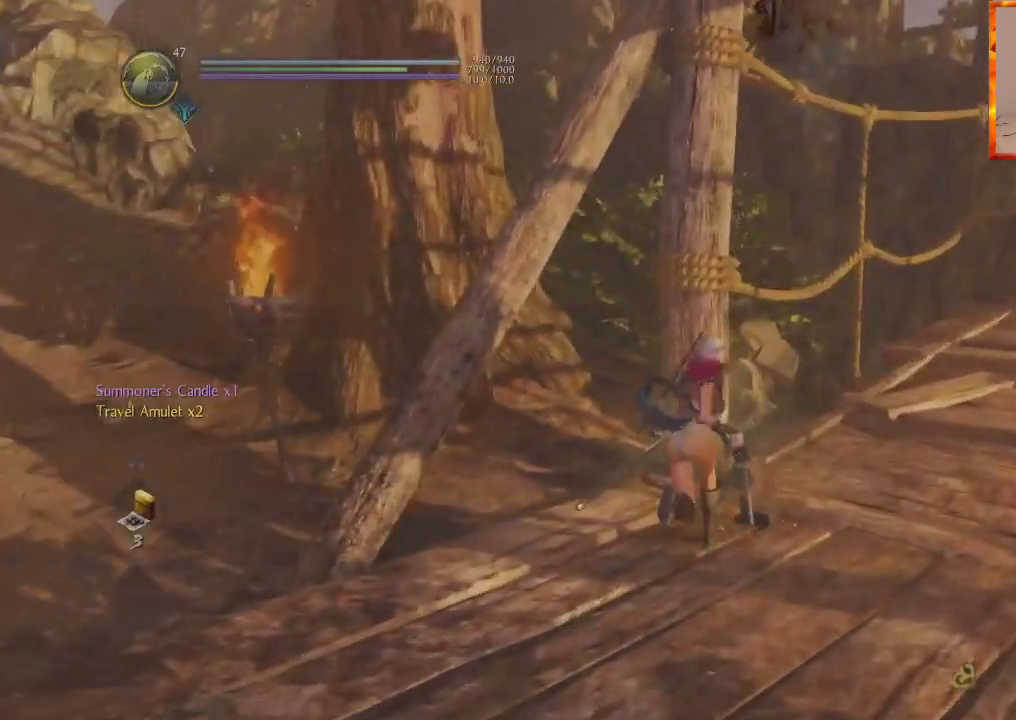
{"dt_ms": 500, "buttons": [], "left_stick": "up", "right_stick": "left", "events": [[300, "CIRCLE", "up"], [450, "right_stick", "left"]]}
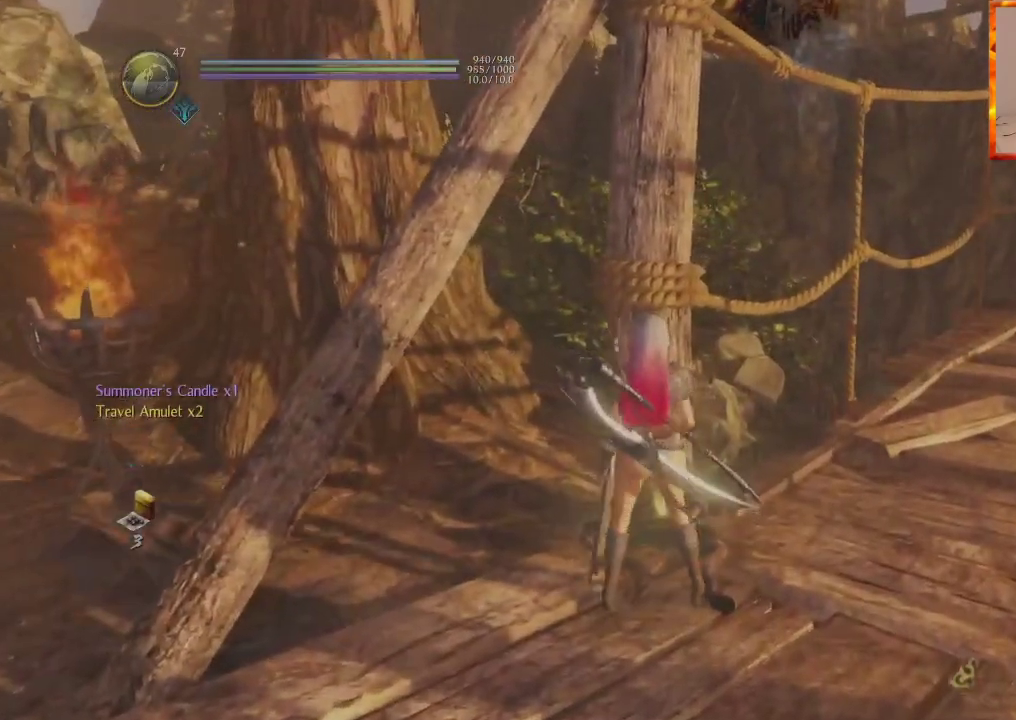
{"dt_ms": 500, "buttons": ["CIRCLE"], "left_stick": "center", "right_stick": "center", "events": [[17, "left_stick", "center"], [67, "CROSS", "down"], [133, "CROSS", "up"], [233, "right_stick", "center"], [383, "CIRCLE", "down"]]}
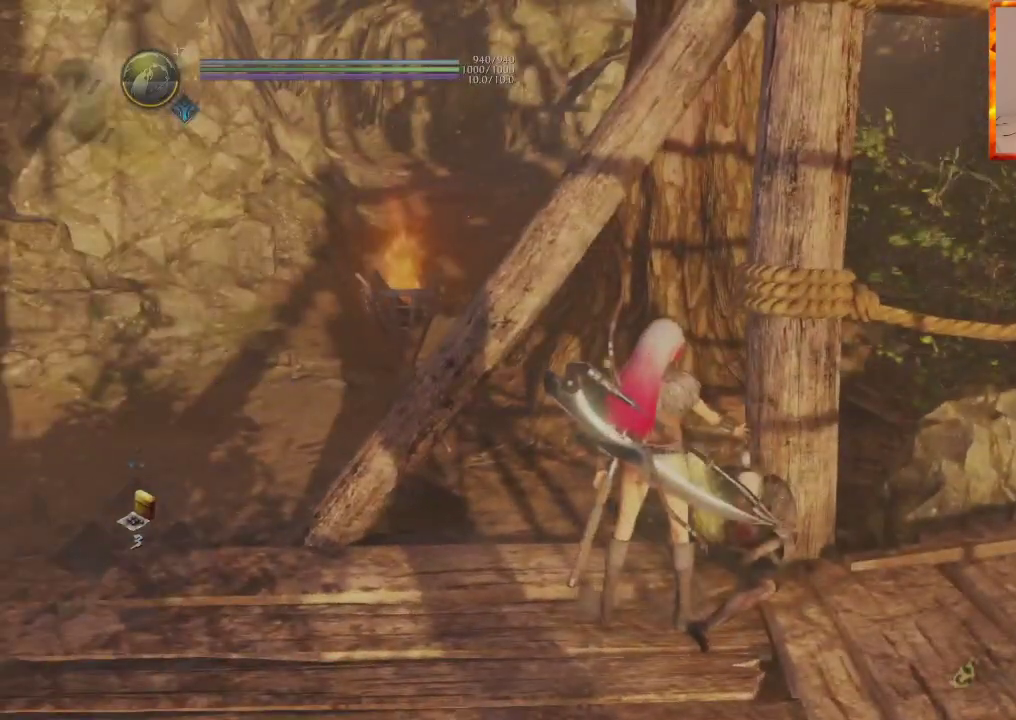
{"dt_ms": 500, "buttons": [], "left_stick": "left", "right_stick": "center", "events": [[17, "CIRCLE", "up"], [83, "CIRCLE", "down"], [100, "left_stick", "up"], [183, "CIRCLE", "up"], [267, "CIRCLE", "down"], [333, "L1", "down"], [350, "CIRCLE", "up"], [433, "CIRCLE", "down"], [500, "CIRCLE", "up"], [500, "L1", "up"], [500, "left_stick", "left"]]}
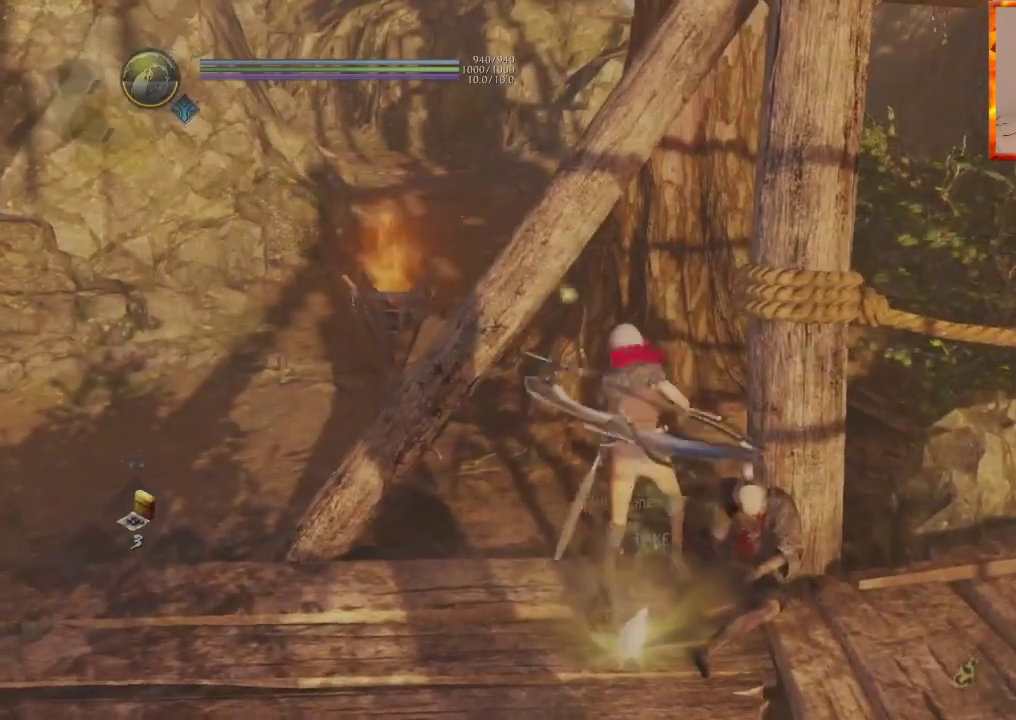
{"dt_ms": 500, "buttons": [], "left_stick": "down-left", "right_stick": "center"}